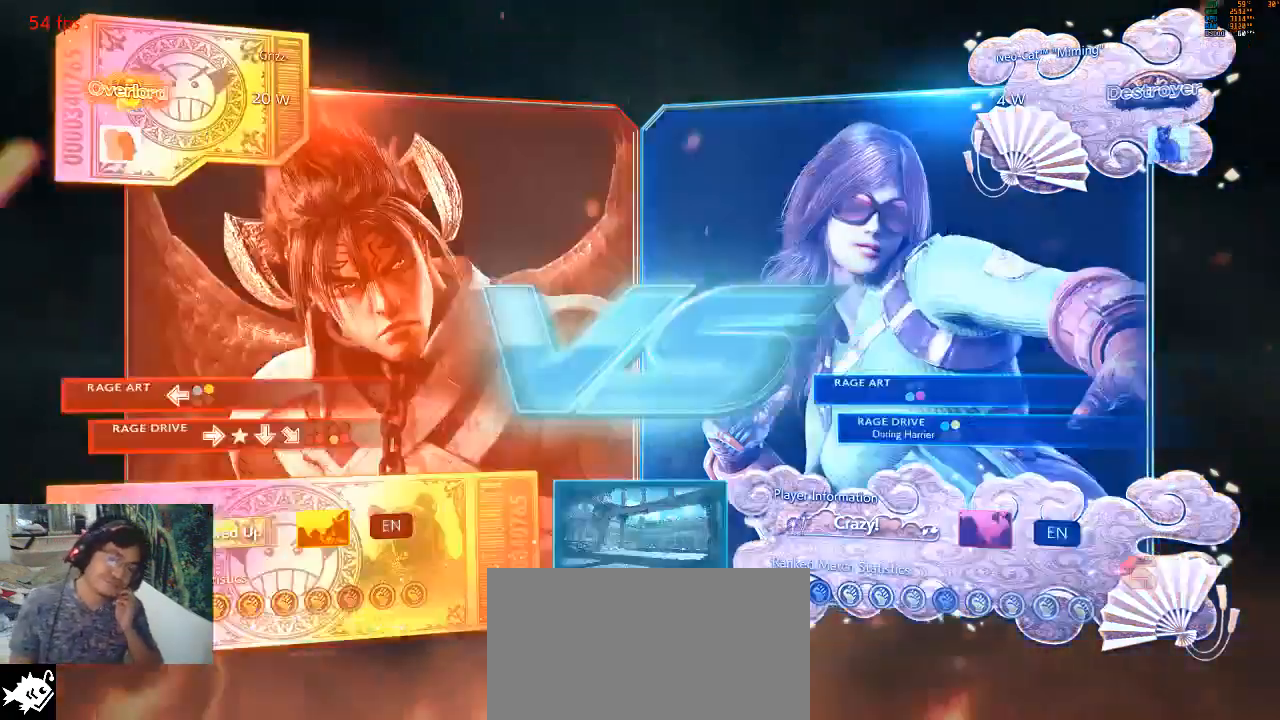
Gameplay with a controller (arcade stick); each line is a JSON object with the inputs held at the frame after it. "events" lists button and stick changes between this image and that frame as [ms after this image, input, new state], when the widget could be followed in between. Not read: L3 R3.
{"buttons": ["START"], "left_stick": "center", "events": [[233, "CROSS", "down"], [333, "CROSS", "up"], [500, "START", "down"]]}
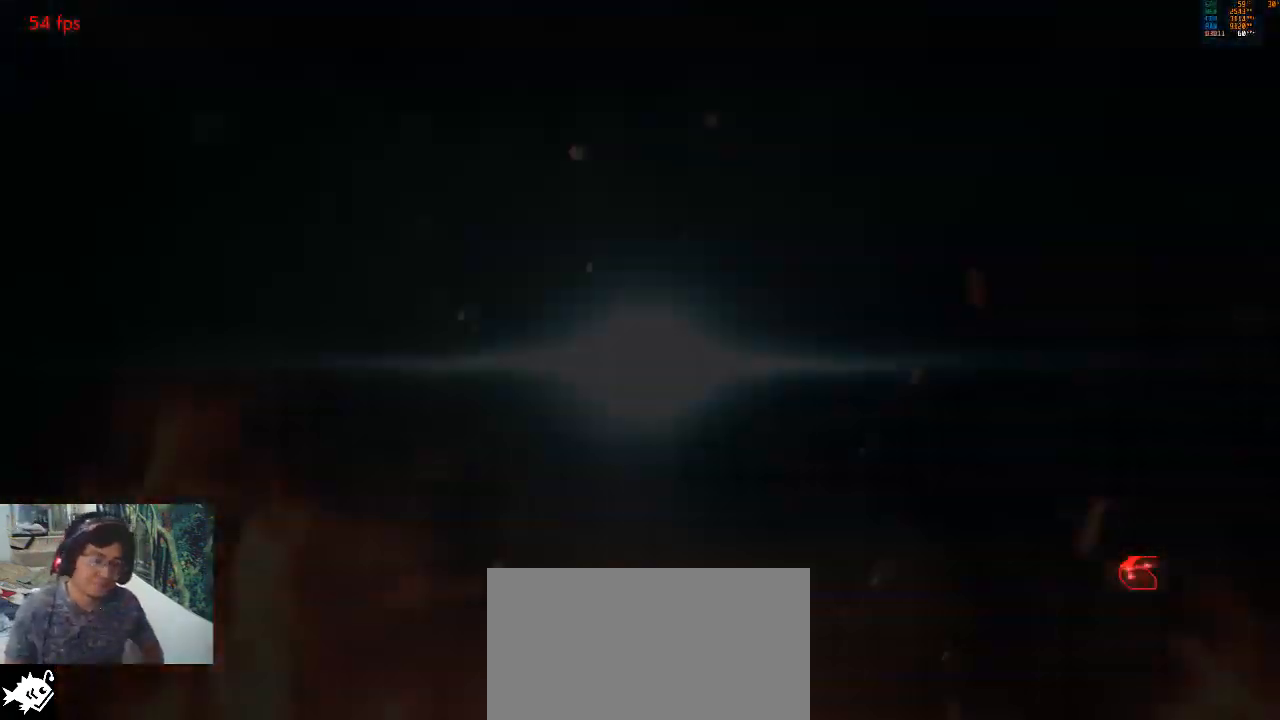
{"buttons": ["CROSS"], "left_stick": "center", "events": [[133, "START", "up"], [200, "START", "down"], [233, "CROSS", "down"], [300, "START", "up"], [367, "CROSS", "up"], [367, "START", "down"], [400, "CROSS", "down"], [467, "START", "up"]]}
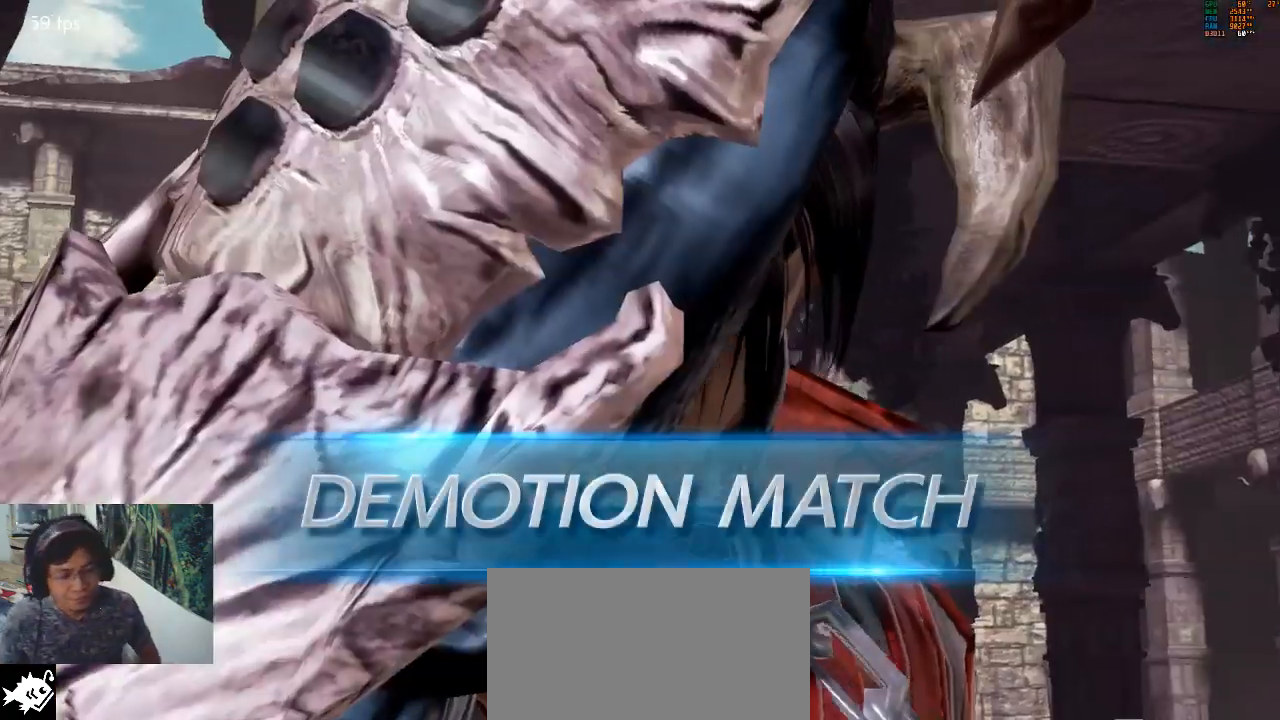
{"buttons": ["CROSS", "START"], "left_stick": "center", "events": [[33, "CROSS", "up"], [33, "START", "down"], [100, "CROSS", "down"], [133, "START", "up"], [200, "CROSS", "up"], [200, "START", "down"], [233, "CROSS", "down"], [267, "START", "up"], [300, "START", "down"], [367, "CROSS", "up"], [400, "CROSS", "down"], [433, "START", "up"], [467, "START", "down"]]}
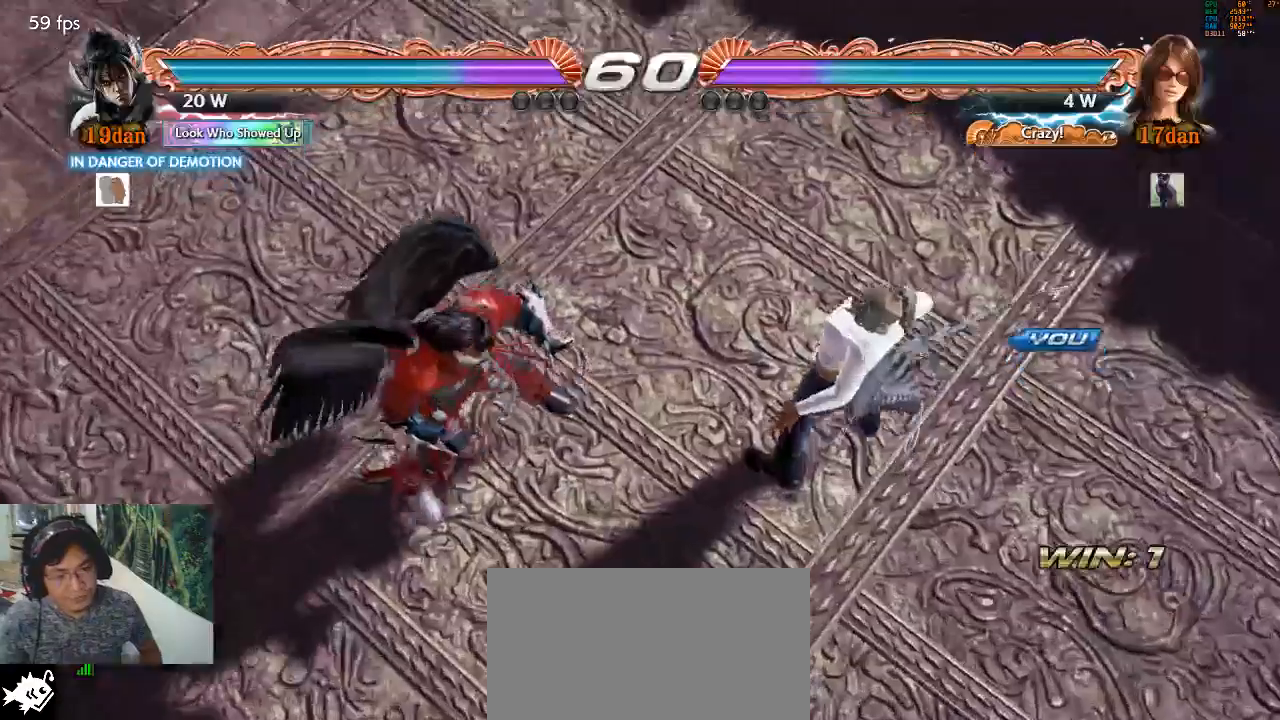
{"buttons": [], "left_stick": "center", "events": [[33, "CROSS", "up"], [67, "START", "up"], [133, "START", "down"], [300, "START", "up"]]}
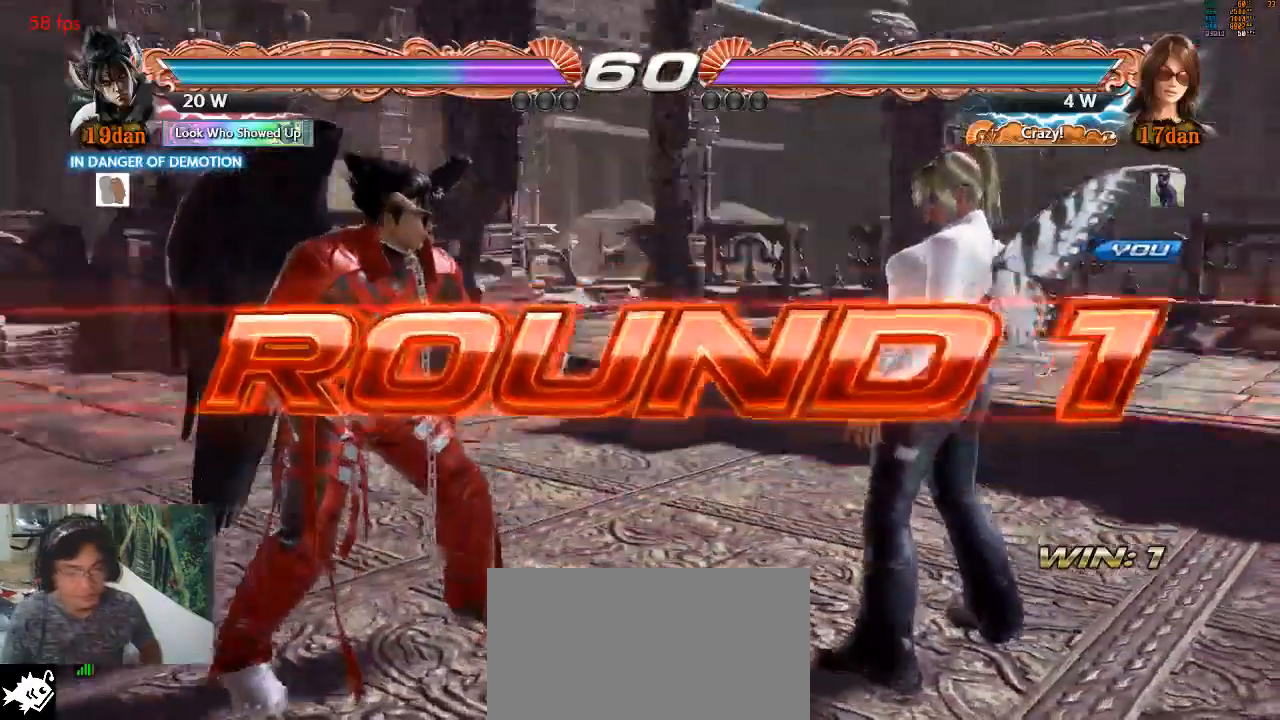
{"buttons": [], "left_stick": "center", "events": []}
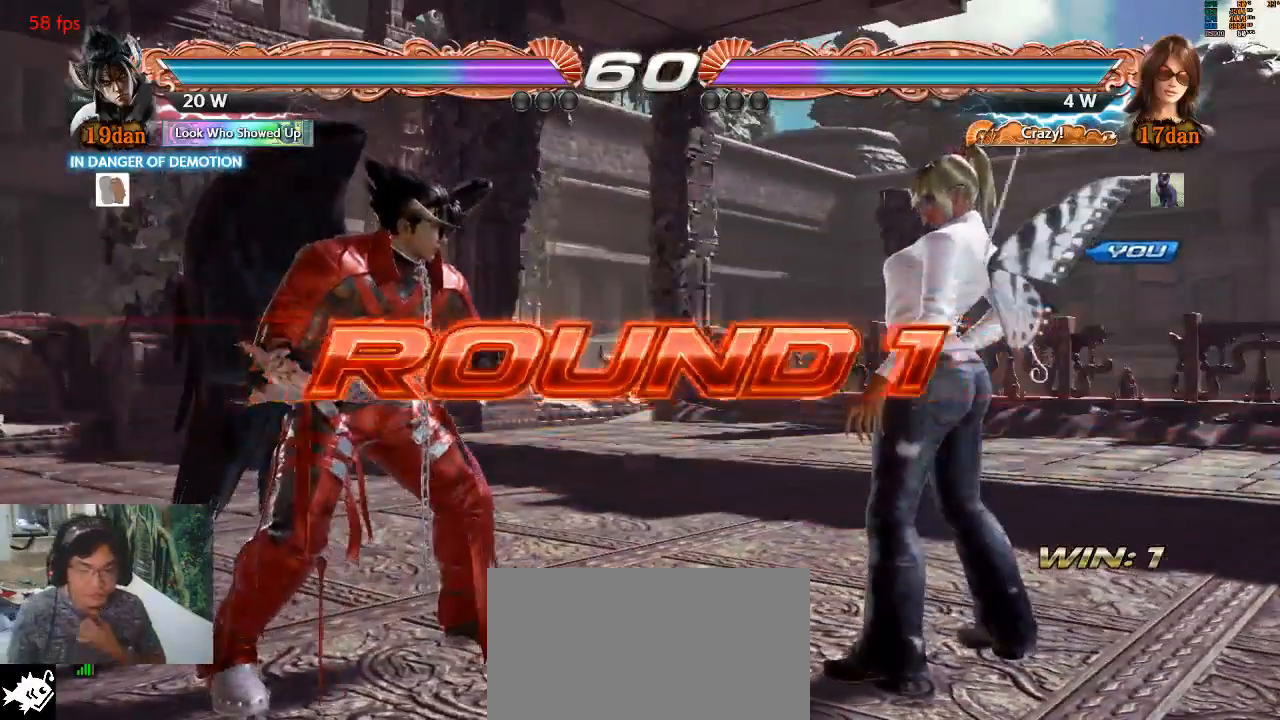
{"buttons": [], "left_stick": "center", "events": [[400, "CROSS", "down"], [500, "CROSS", "up"]]}
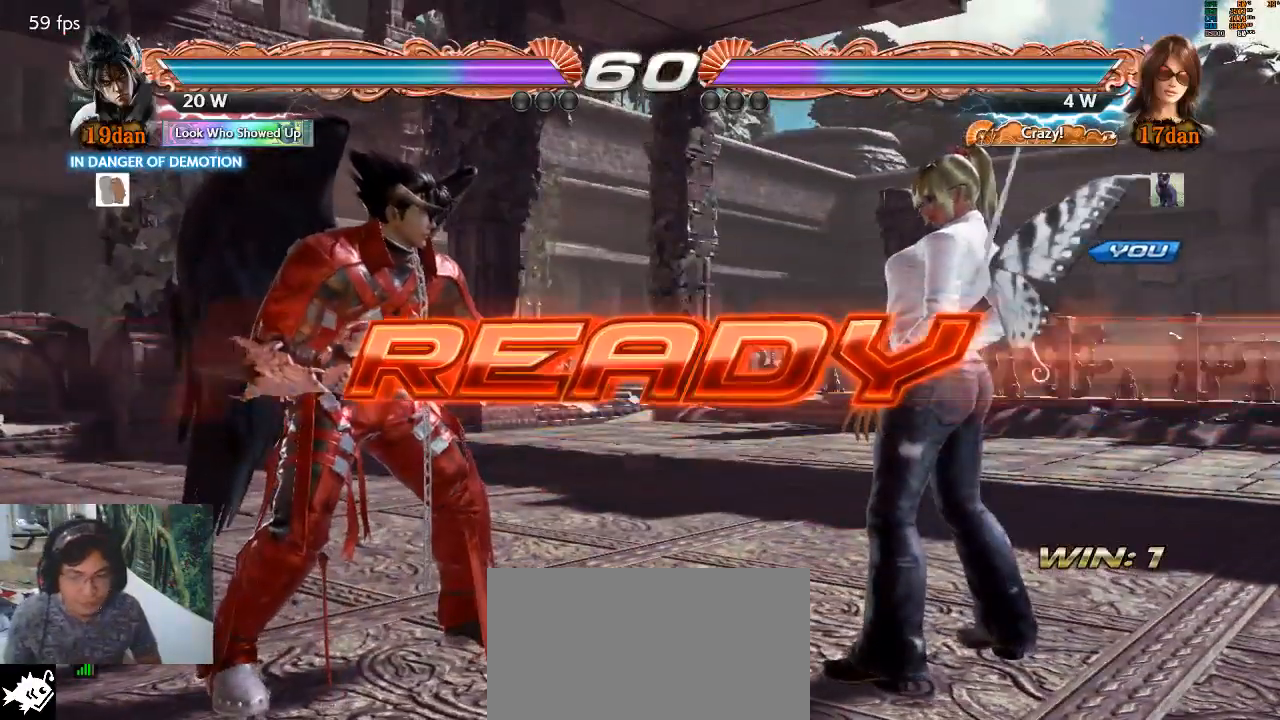
{"buttons": [], "left_stick": "center", "events": [[200, "left_stick", "down"], [300, "left_stick", "center"]]}
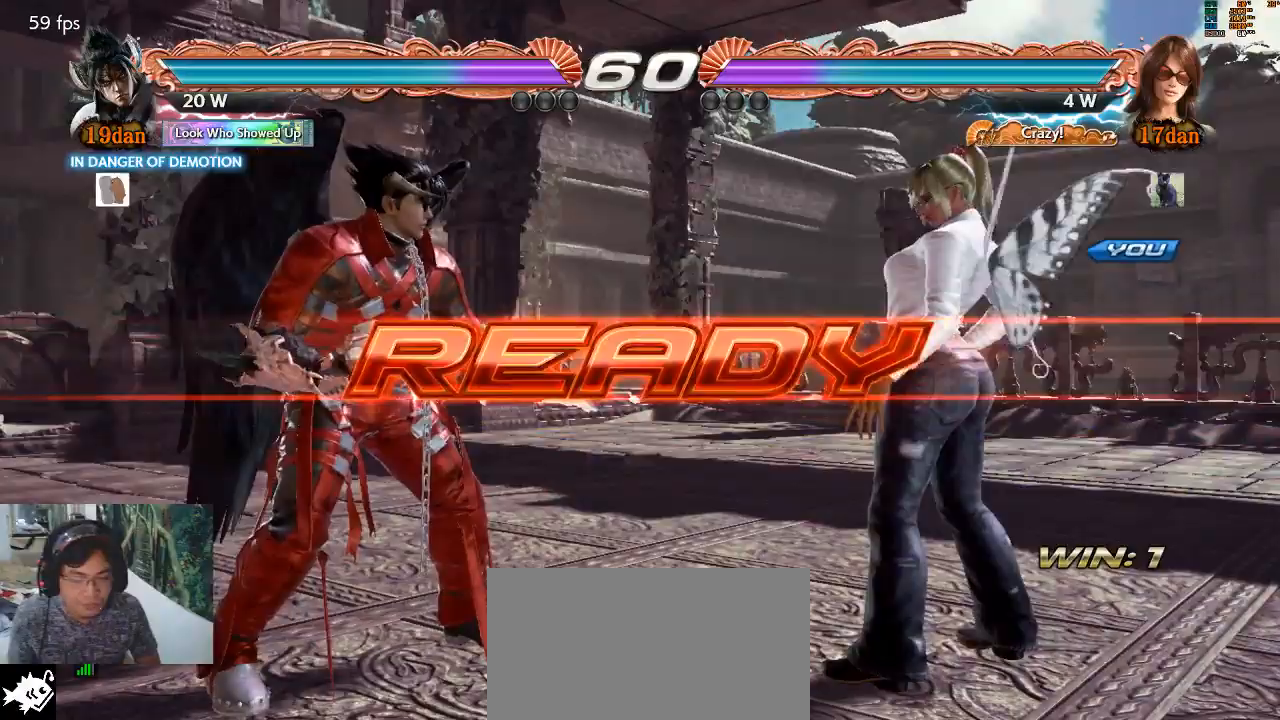
{"buttons": [], "left_stick": "center", "events": []}
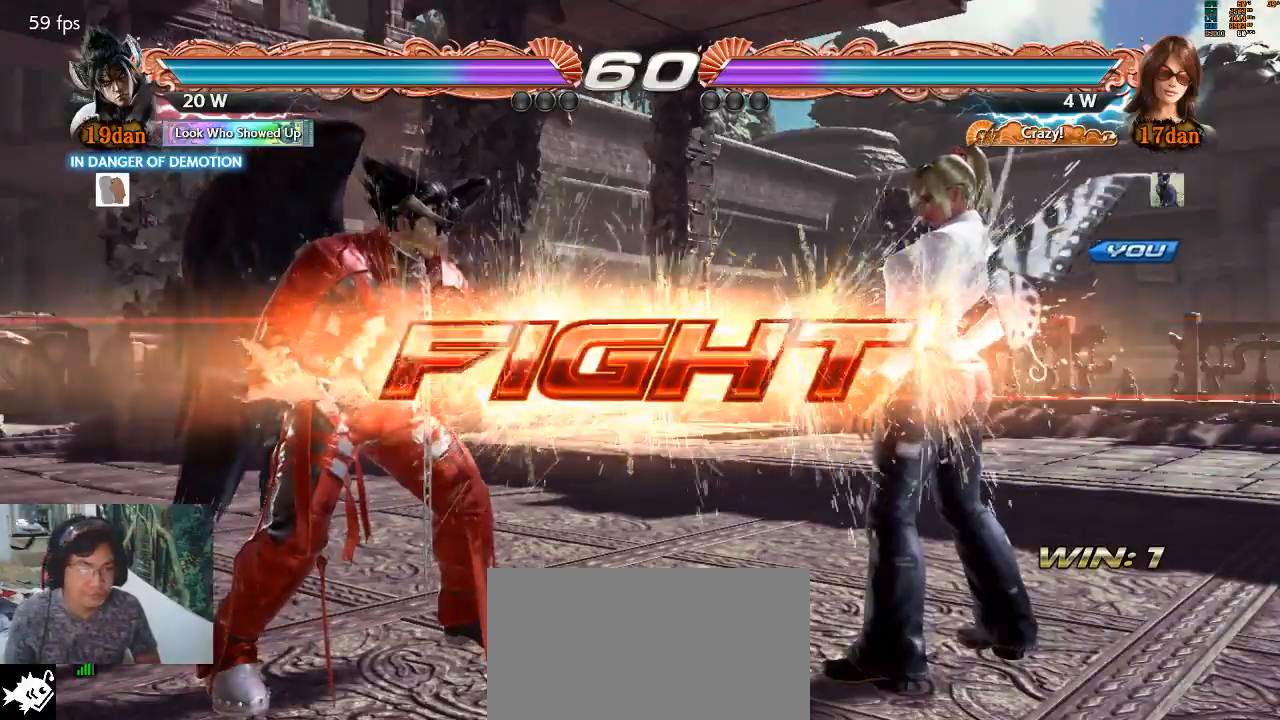
{"buttons": [], "left_stick": "center", "events": [[167, "left_stick", "down"], [200, "CIRCLE", "down"], [267, "CIRCLE", "up"], [300, "left_stick", "center"]]}
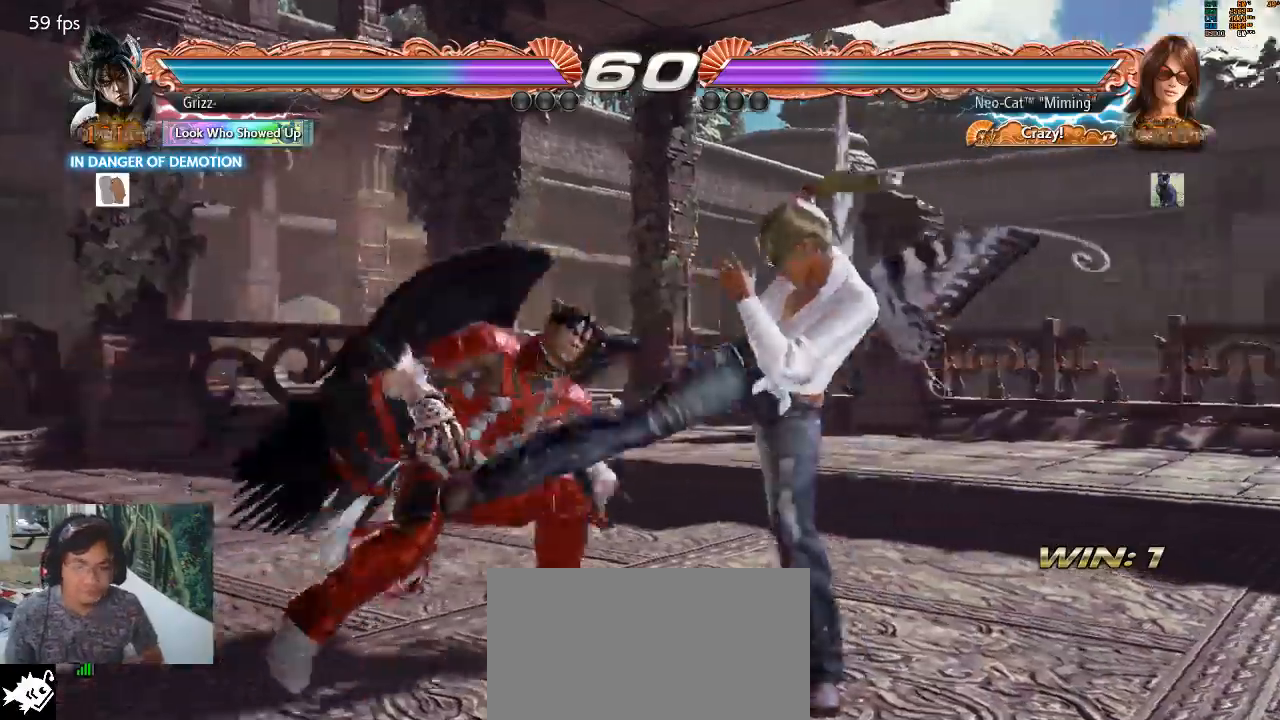
{"buttons": [], "left_stick": "right", "events": [[367, "left_stick", "right"]]}
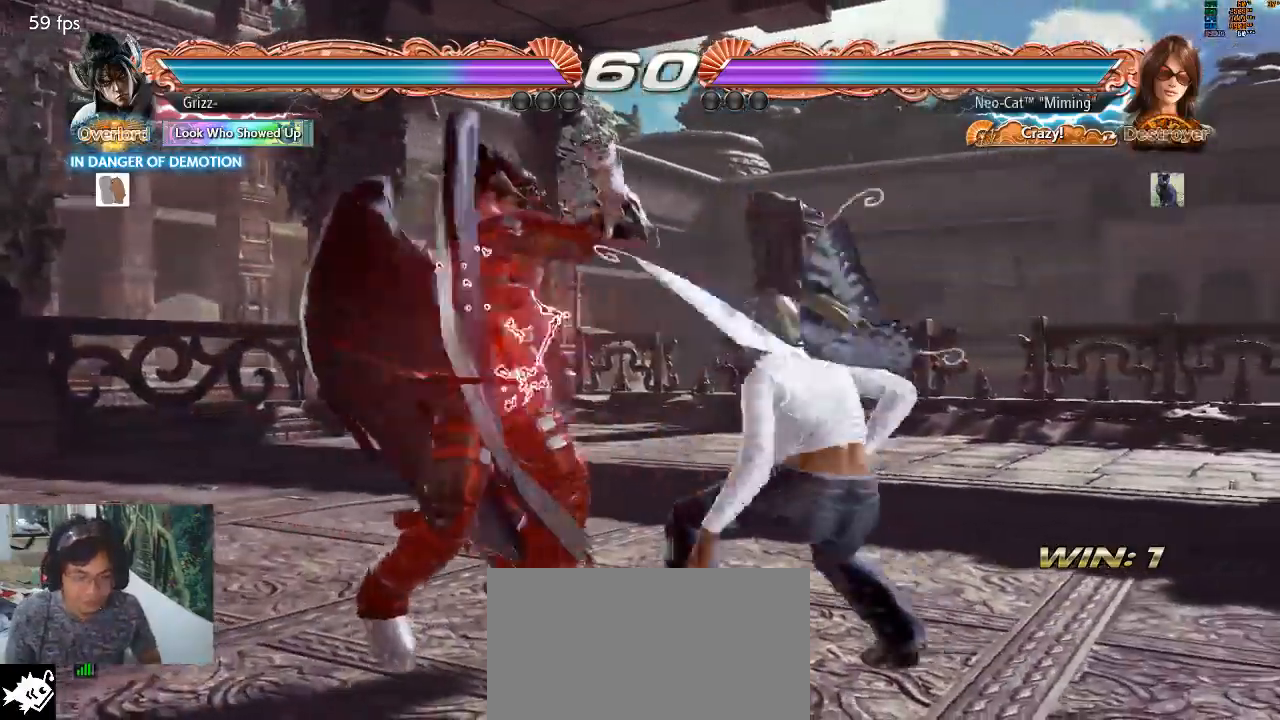
{"buttons": [], "left_stick": "center", "events": [[200, "CIRCLE", "down"], [200, "left_stick", "center"], [267, "CIRCLE", "up"]]}
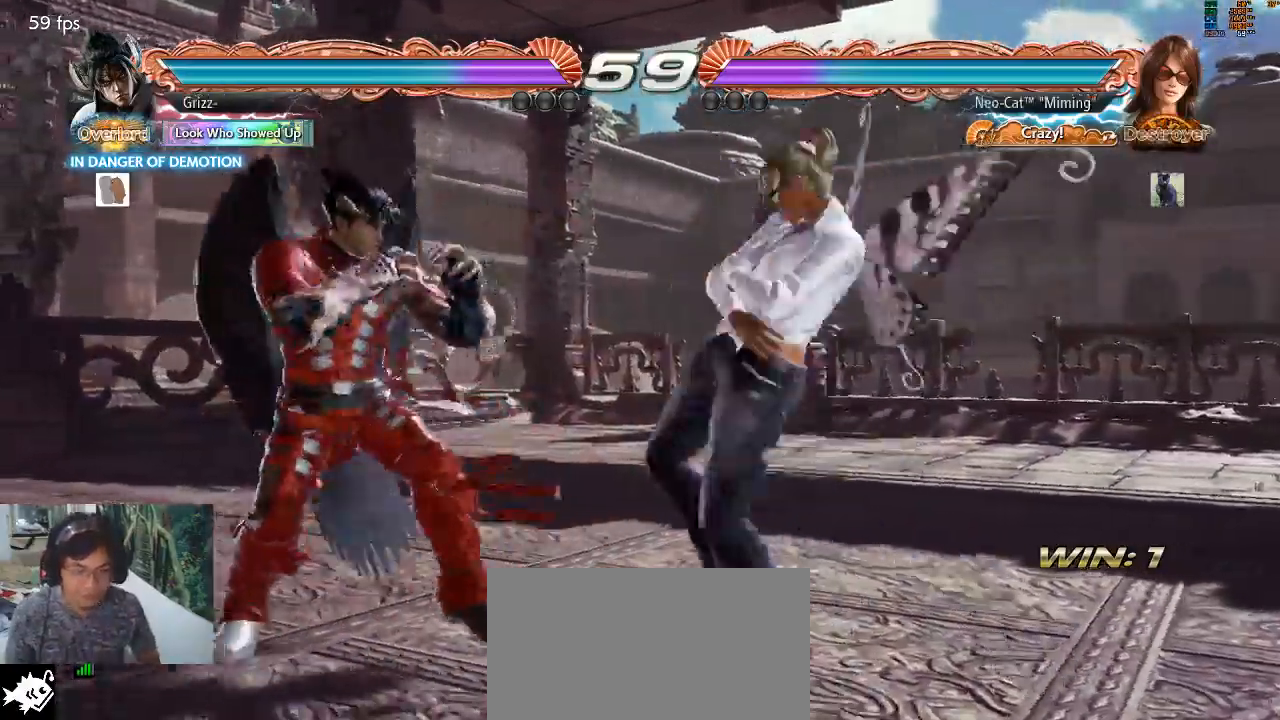
{"buttons": [], "left_stick": "center", "events": [[400, "left_stick", "right"], [500, "left_stick", "center"]]}
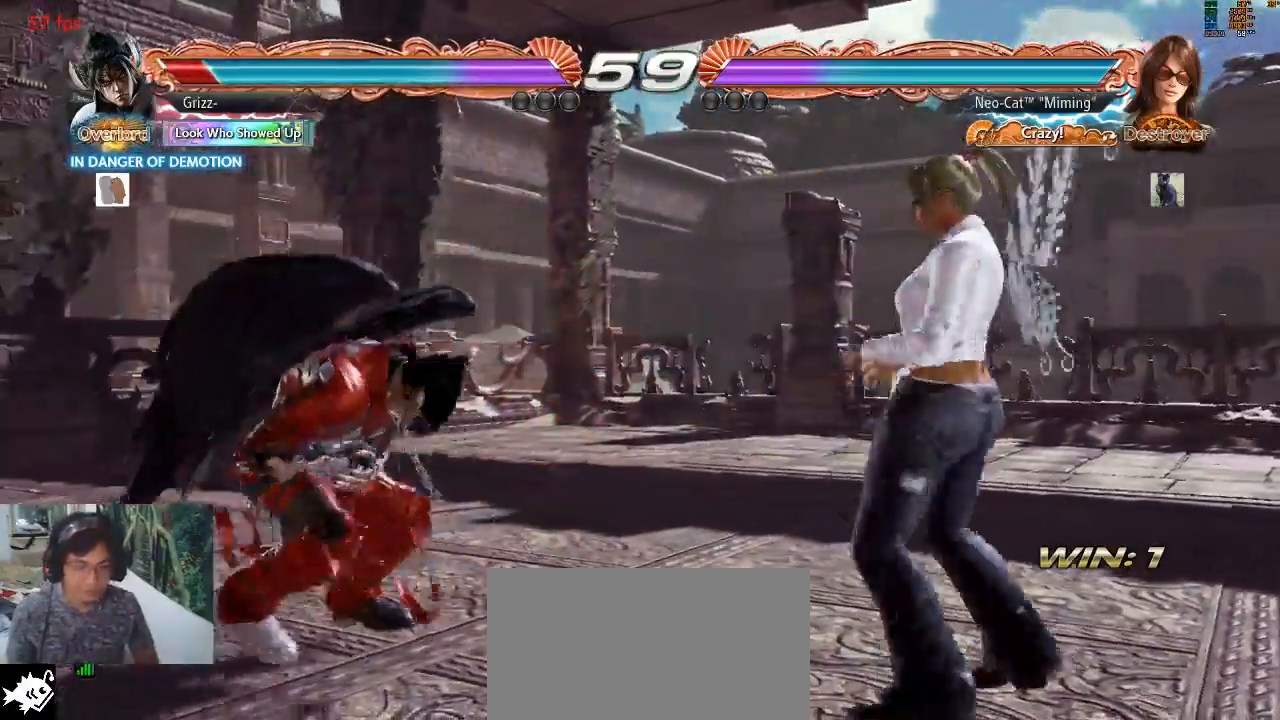
{"buttons": [], "left_stick": "left", "events": [[33, "left_stick", "right"], [167, "left_stick", "left"], [233, "left_stick", "center"], [333, "left_stick", "left"]]}
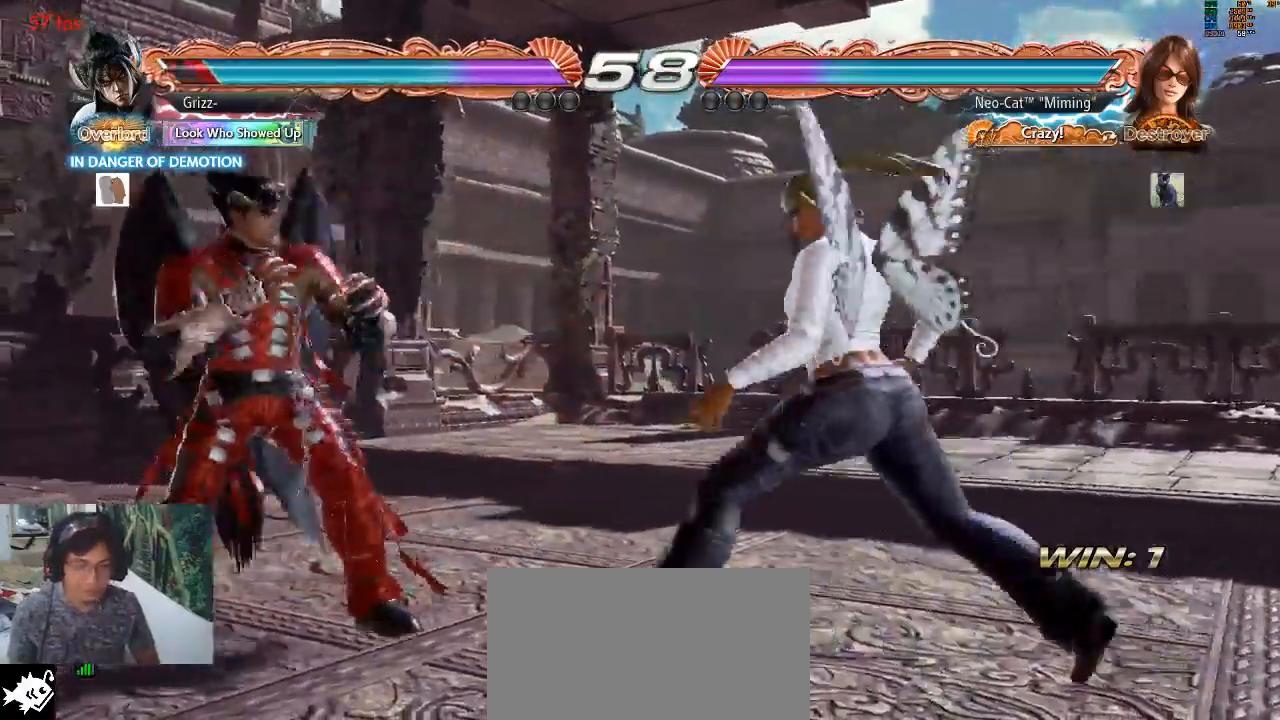
{"buttons": [], "left_stick": "center", "events": [[67, "CIRCLE", "down"], [67, "left_stick", "right"], [167, "CIRCLE", "up"], [167, "left_stick", "center"], [267, "SQUARE", "down"], [267, "TRIANGLE", "down"], [333, "SQUARE", "up"], [333, "TRIANGLE", "up"]]}
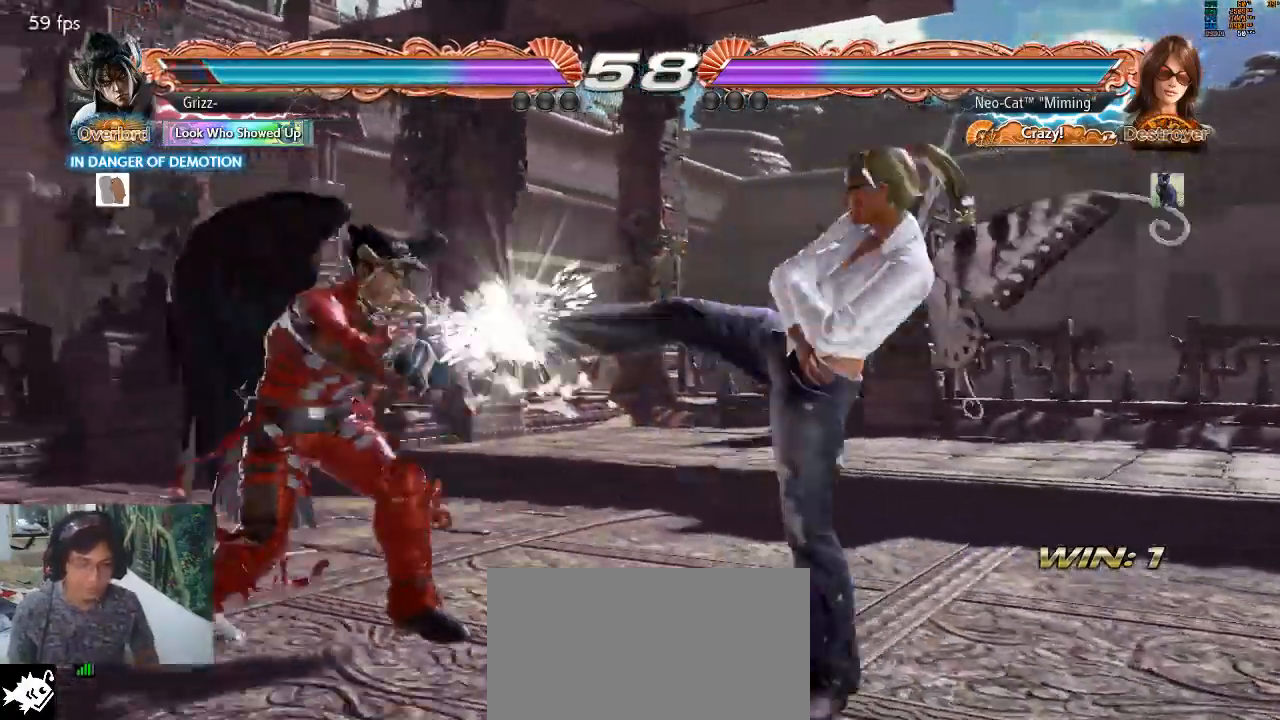
{"buttons": [], "left_stick": "center", "events": []}
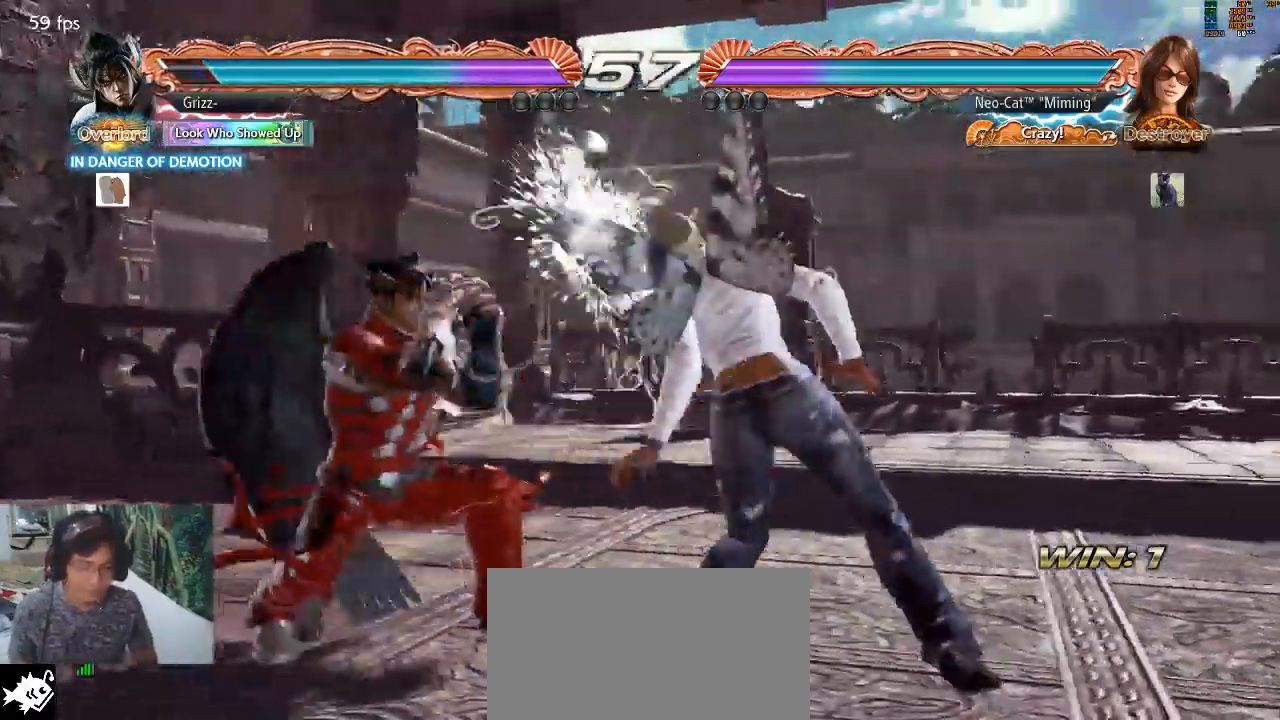
{"buttons": [], "left_stick": "right", "events": [[200, "left_stick", "right"], [267, "left_stick", "center"], [333, "left_stick", "right"]]}
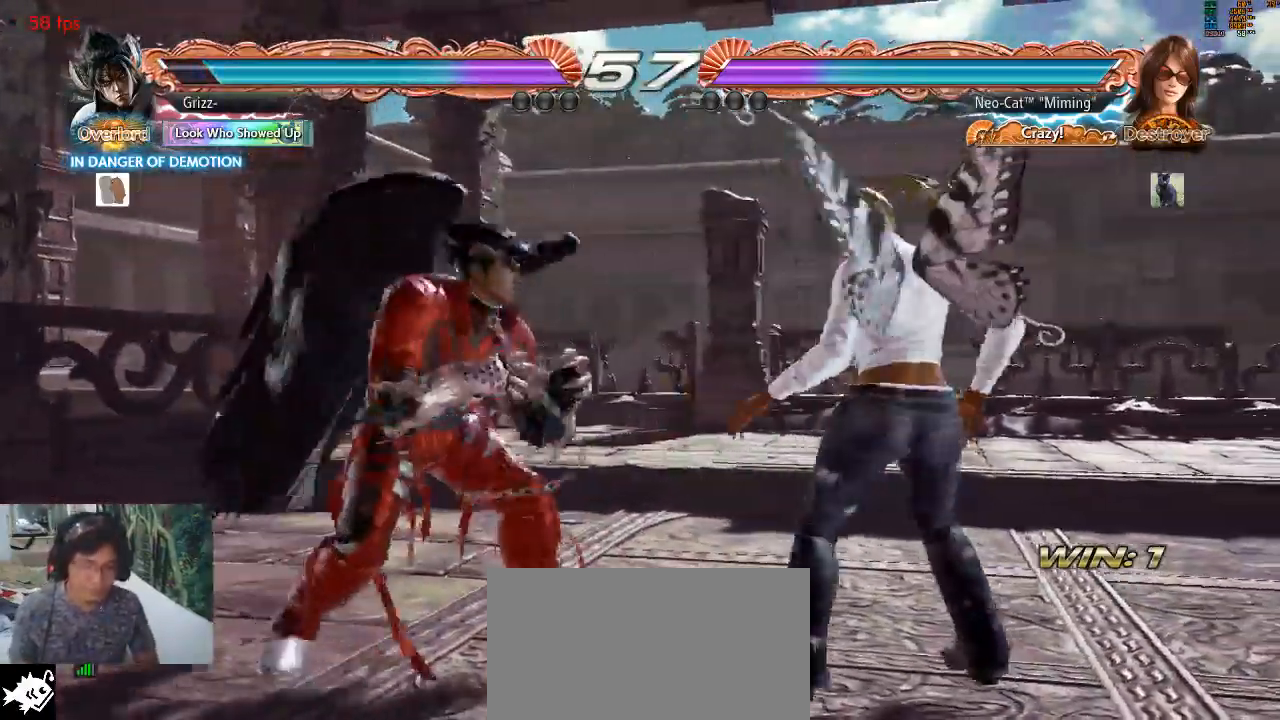
{"buttons": [], "left_stick": "center", "events": [[467, "left_stick", "center"]]}
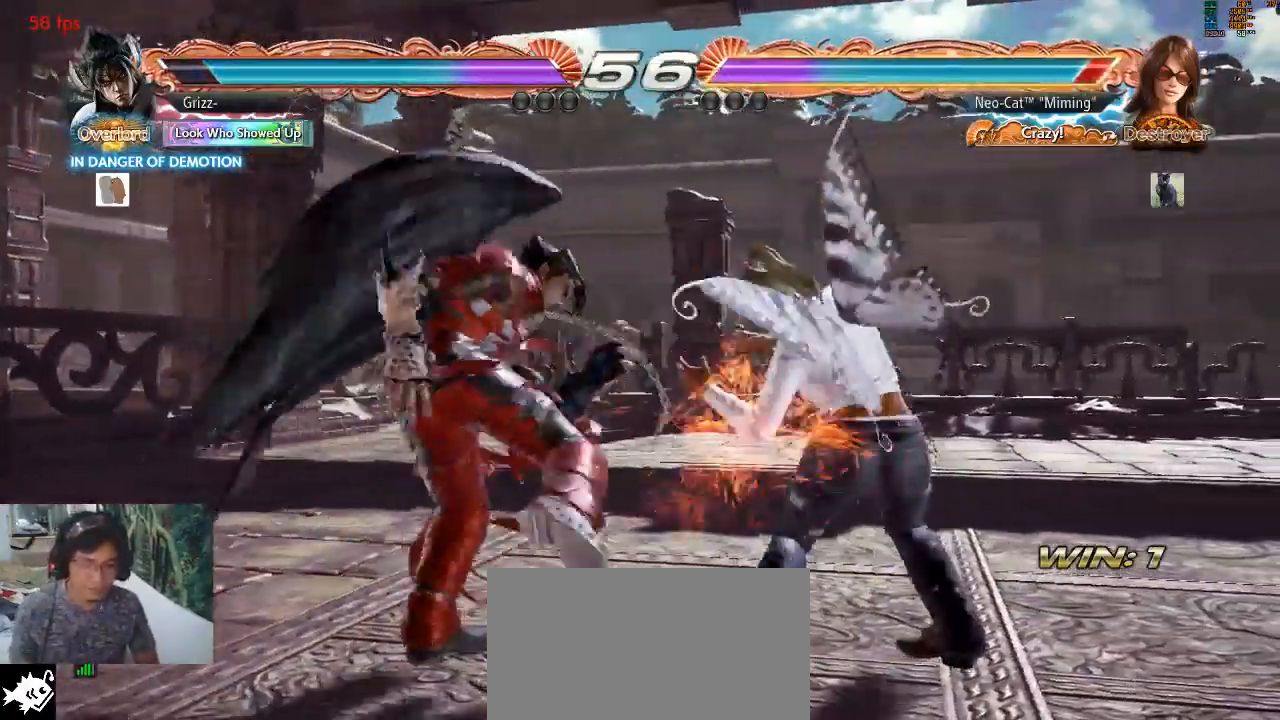
{"buttons": [], "left_stick": "center", "events": [[67, "SQUARE", "down"], [133, "SQUARE", "up"], [367, "SQUARE", "down"], [433, "SQUARE", "up"]]}
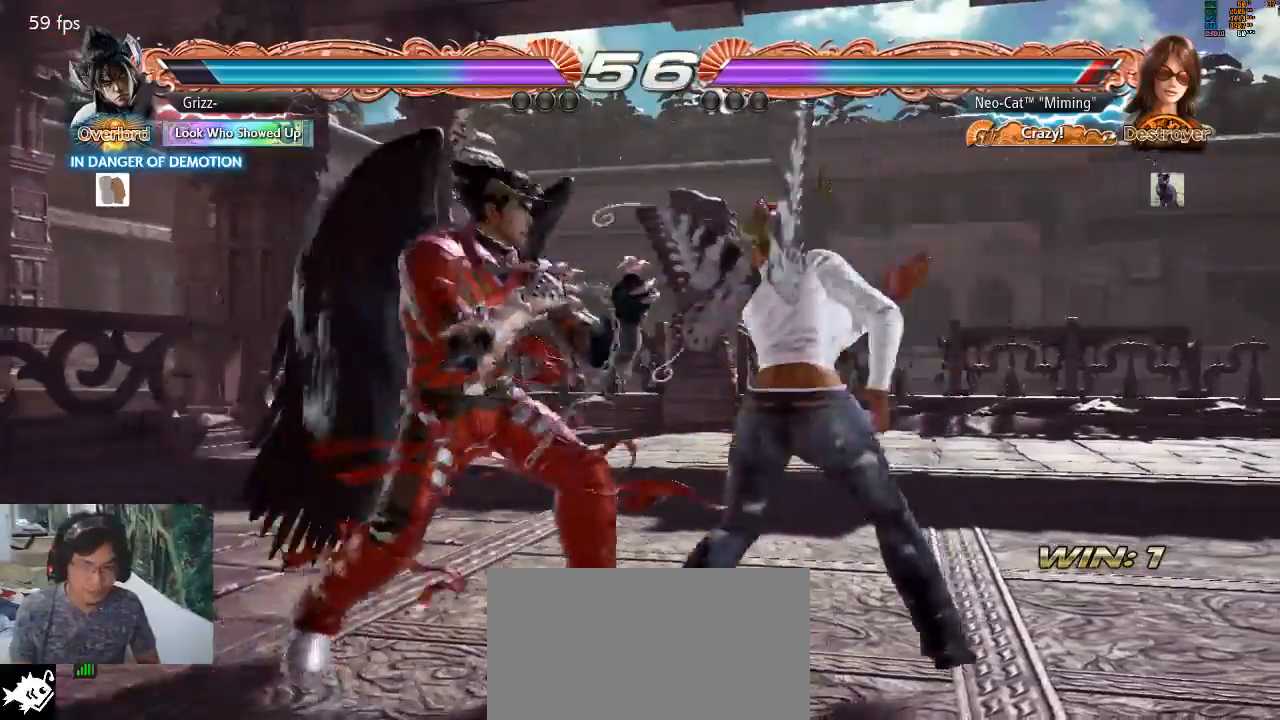
{"buttons": [], "left_stick": "center", "events": [[267, "left_stick", "down-left"], [300, "SQUARE", "down"], [367, "SQUARE", "up"], [433, "left_stick", "center"]]}
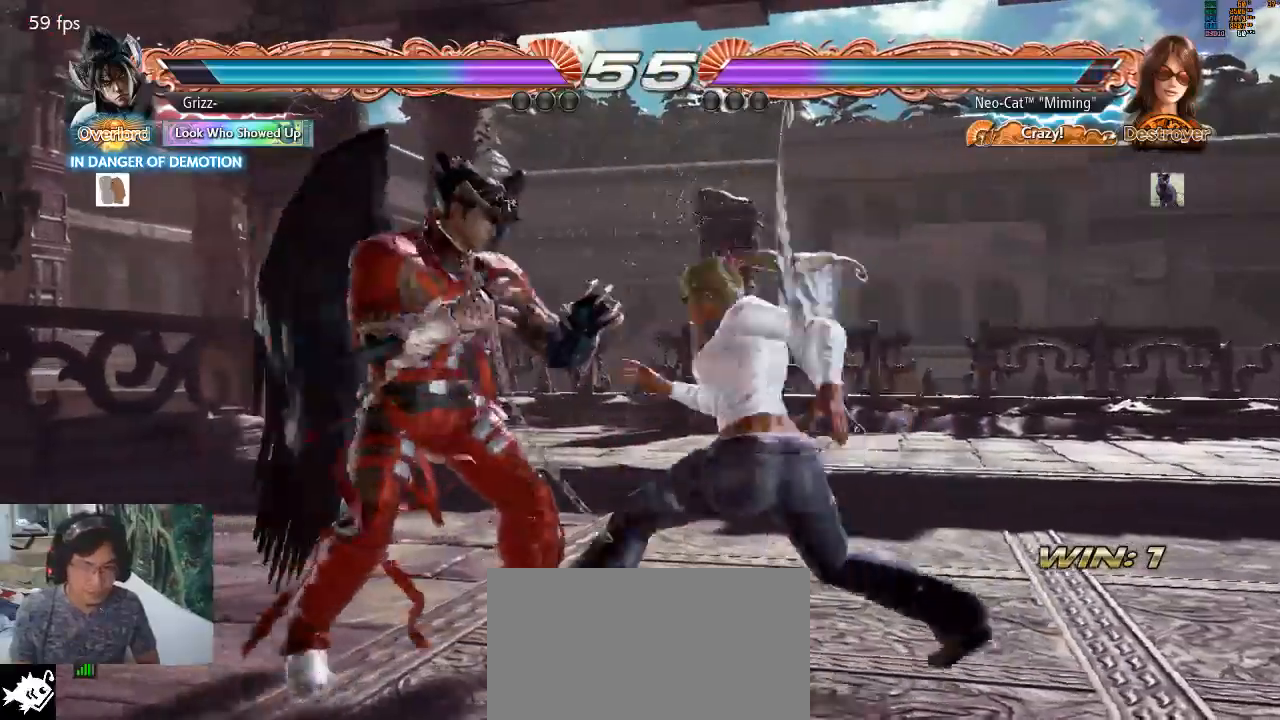
{"buttons": [], "left_stick": "center", "events": [[433, "SQUARE", "down"], [500, "SQUARE", "up"]]}
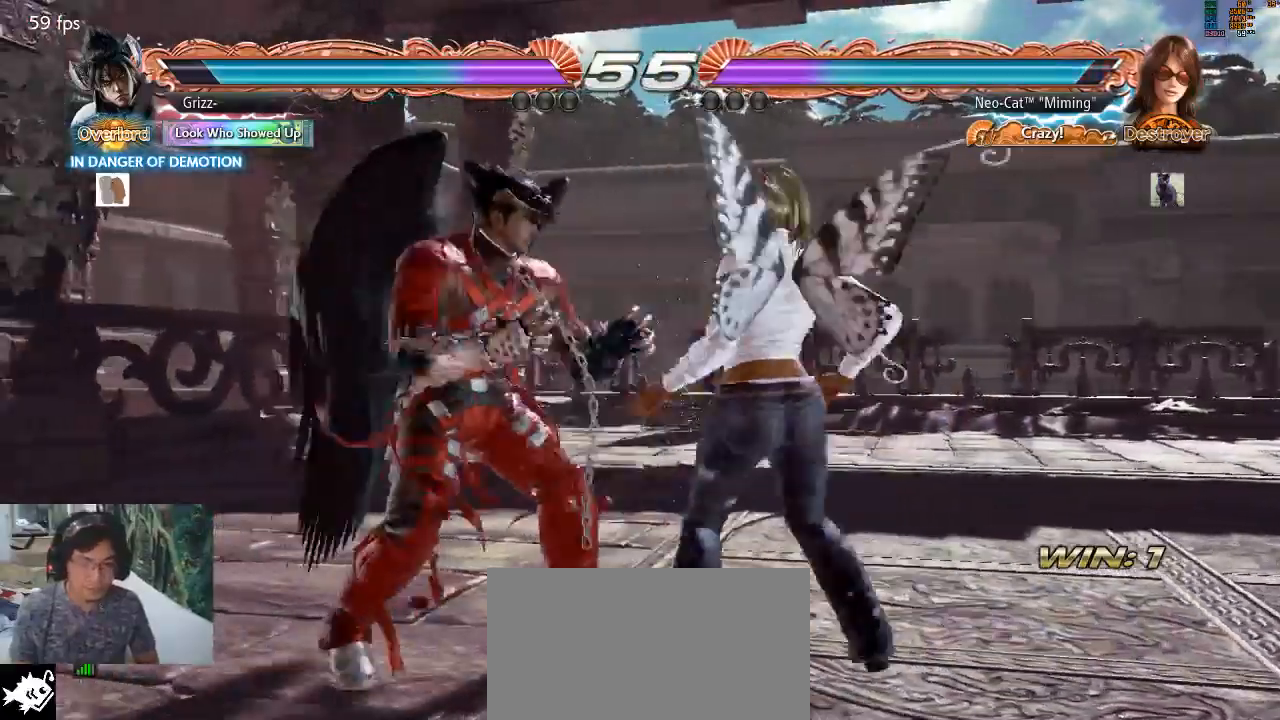
{"buttons": [], "left_stick": "center", "events": [[400, "SQUARE", "down"], [467, "SQUARE", "up"]]}
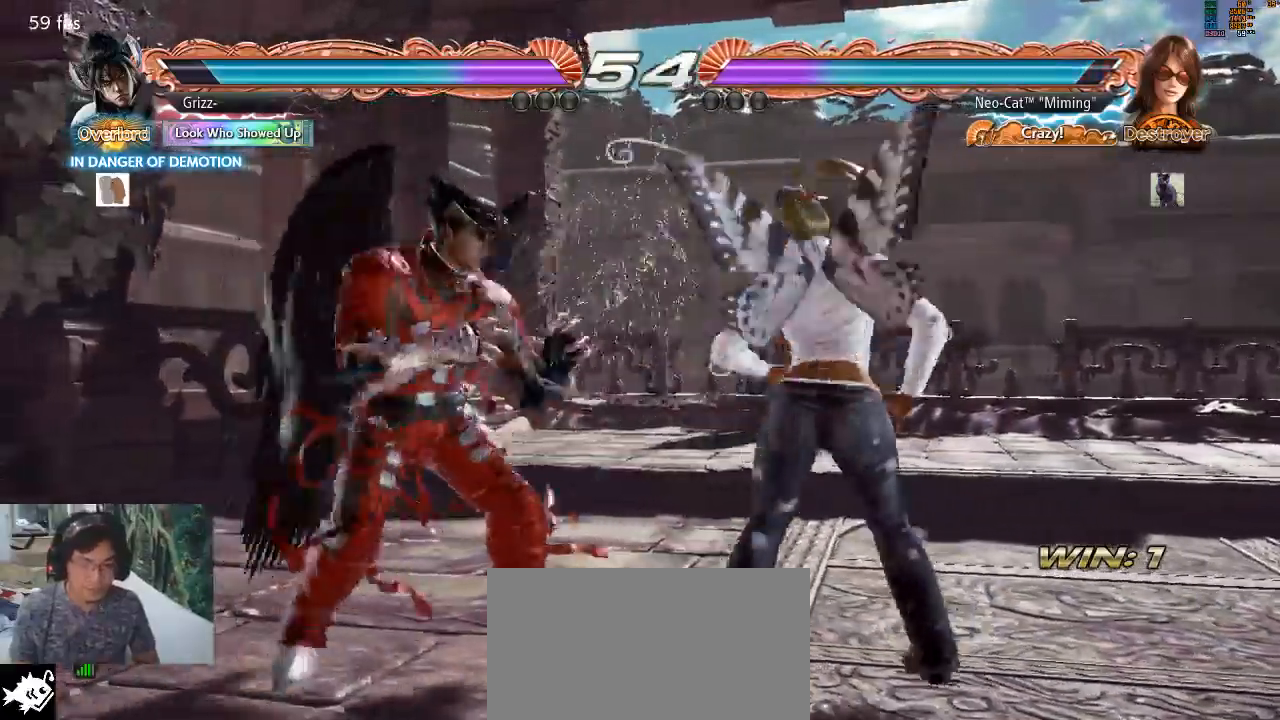
{"buttons": [], "left_stick": "center", "events": [[367, "left_stick", "right"], [467, "left_stick", "center"]]}
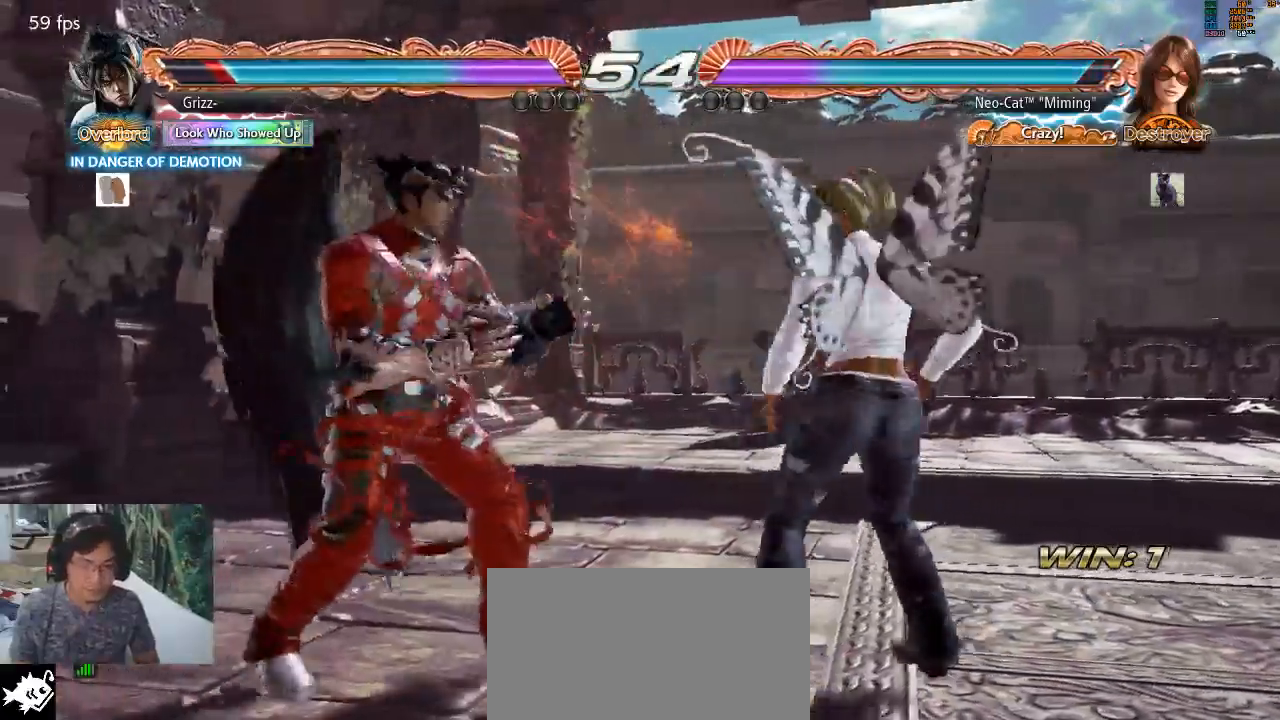
{"buttons": [], "left_stick": "left", "events": [[67, "left_stick", "right"], [167, "left_stick", "center"], [300, "left_stick", "right"], [400, "left_stick", "left"]]}
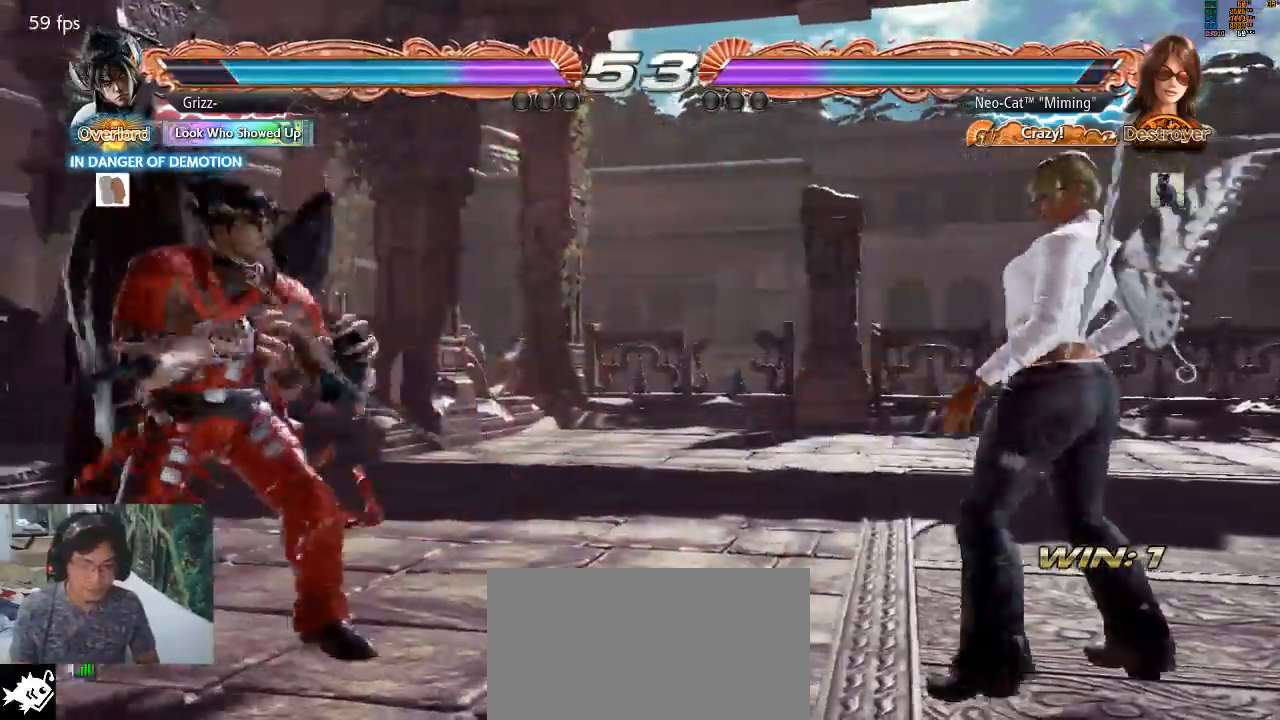
{"buttons": [], "left_stick": "down", "events": [[33, "left_stick", "center"], [167, "left_stick", "right"], [233, "left_stick", "center"], [300, "left_stick", "right"], [400, "left_stick", "down"]]}
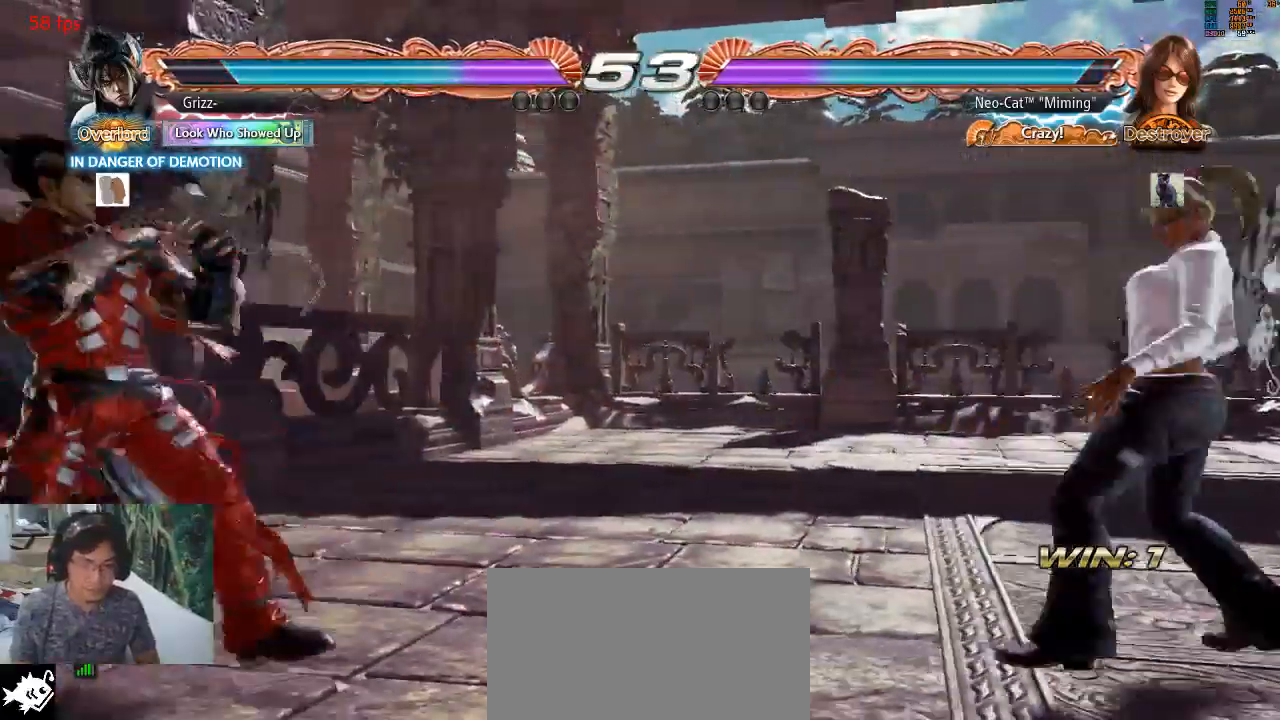
{"buttons": [], "left_stick": "left"}
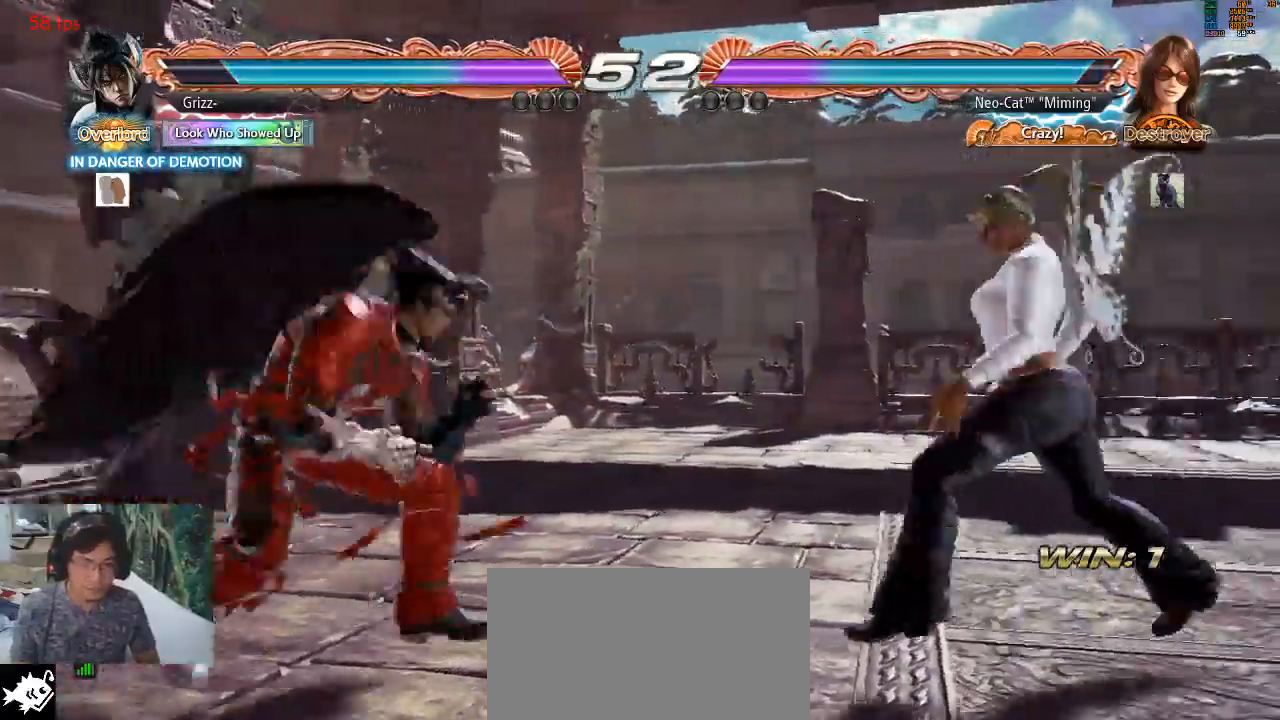
{"buttons": [], "left_stick": "center", "events": [[67, "left_stick", "center"], [100, "CIRCLE", "down"], [133, "CIRCLE", "up"]]}
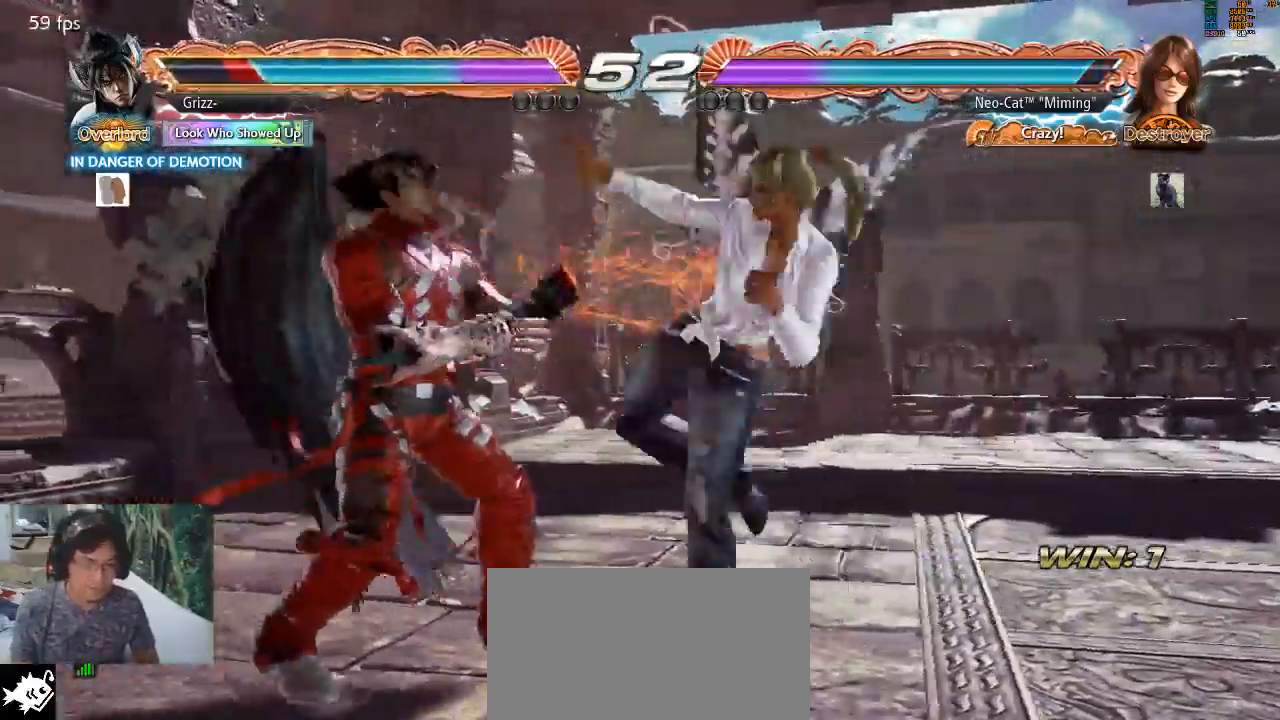
{"buttons": [], "left_stick": "left", "events": [[467, "left_stick", "left"]]}